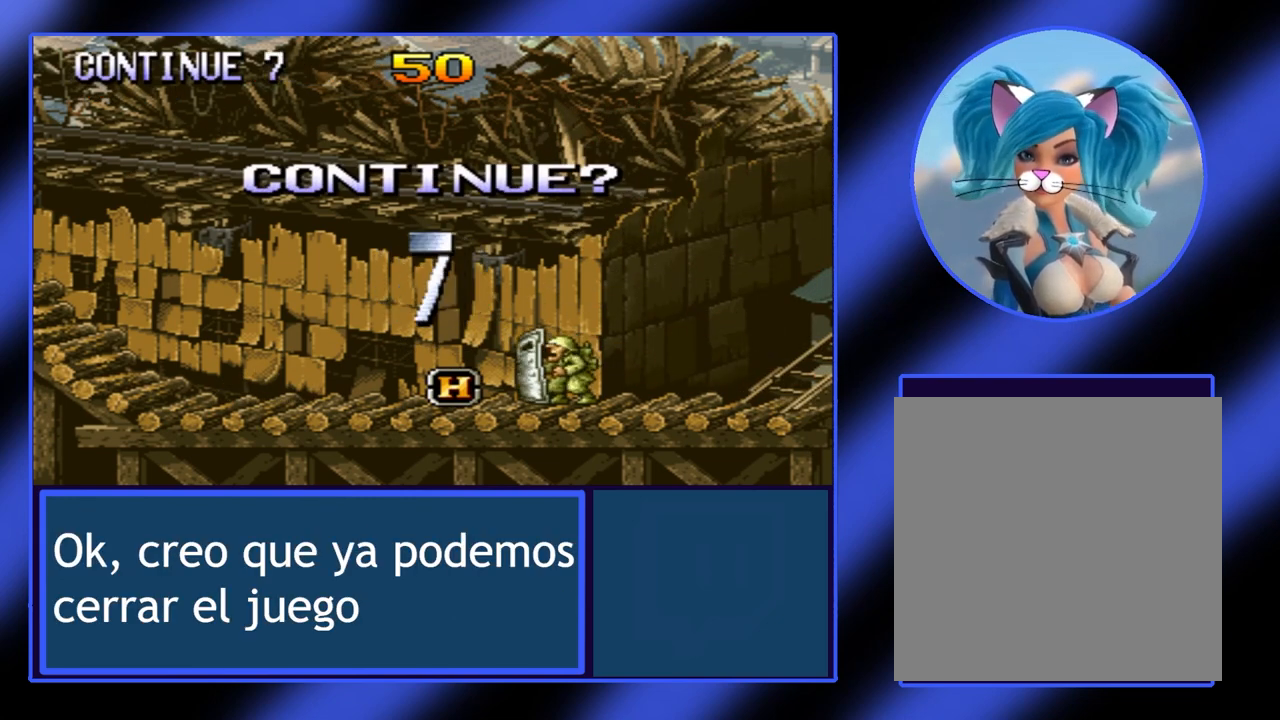
Gameplay with a controller (Xbox layout); each line is a JSON object with the inputs held at the frame after it. "events" lists button and stick changes between this image and that frame as [ms after this image, input, new state], when the widget could be followed in between. Not read: L3 R3 TOUCHPAD other_buttons right_stick.
{"buttons": ["X"], "left_stick": "center", "events": [[400, "X", "down"]]}
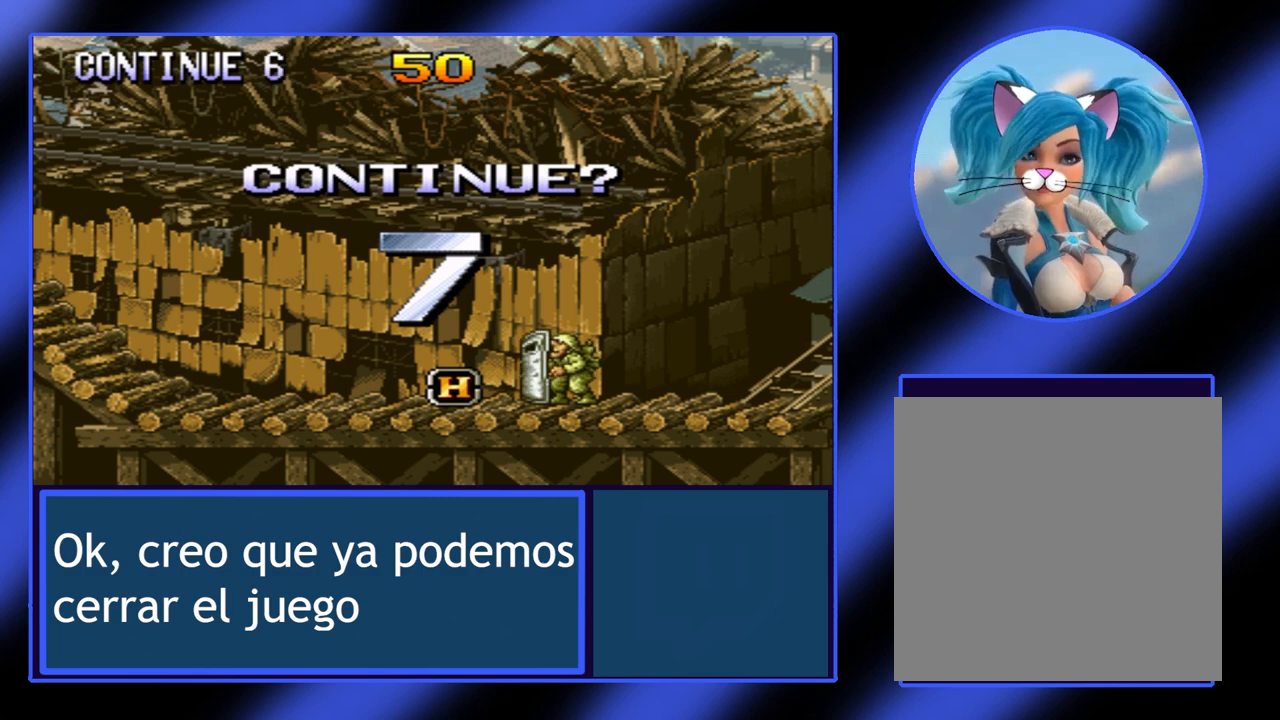
{"buttons": ["X"], "left_stick": "center", "events": [[33, "X", "up"], [500, "X", "down"]]}
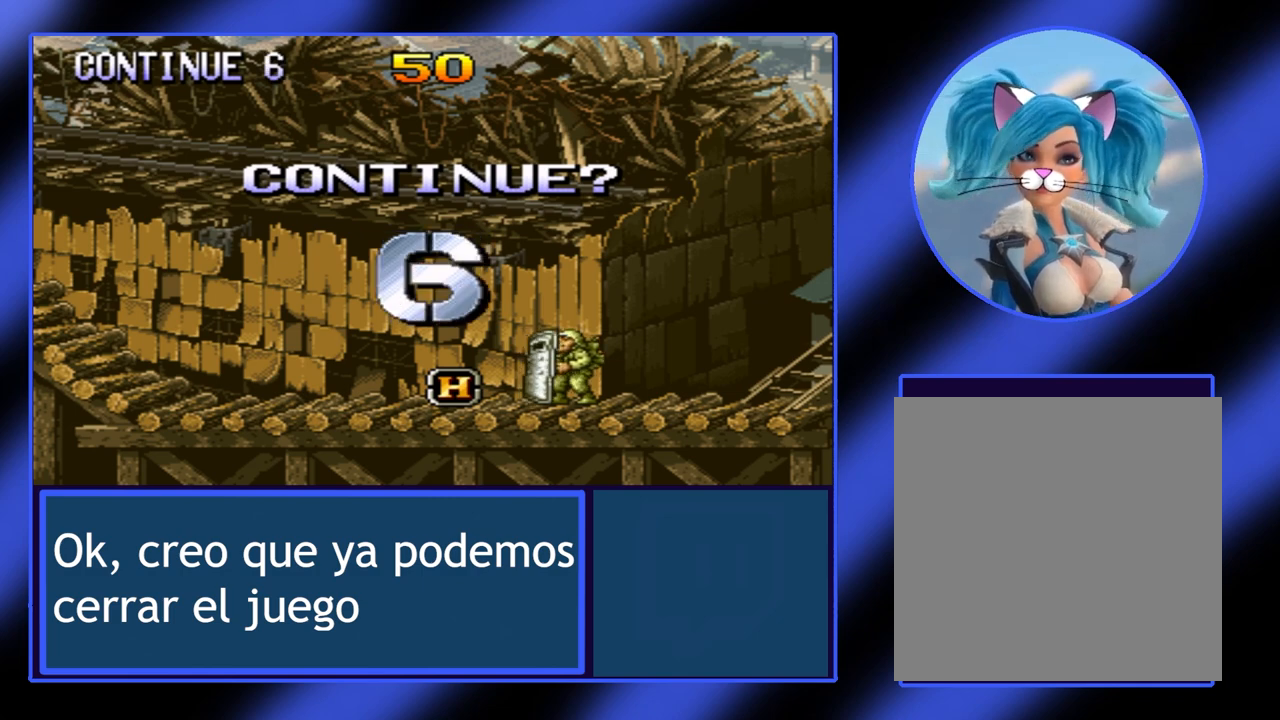
{"buttons": [], "left_stick": "center", "events": [[67, "X", "up"], [267, "X", "down"], [333, "X", "up"], [433, "X", "down"], [500, "X", "up"]]}
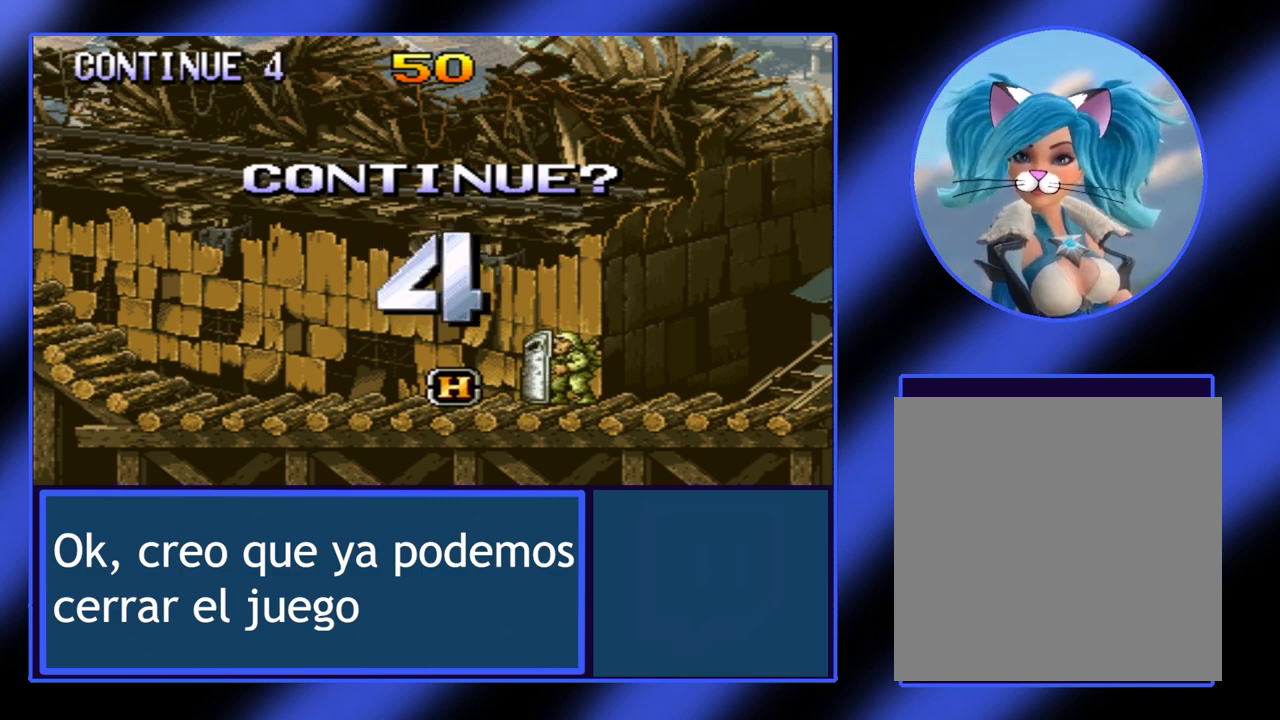
{"buttons": [], "left_stick": "center", "events": [[133, "X", "down"], [233, "X", "up"], [367, "X", "down"], [433, "X", "up"]]}
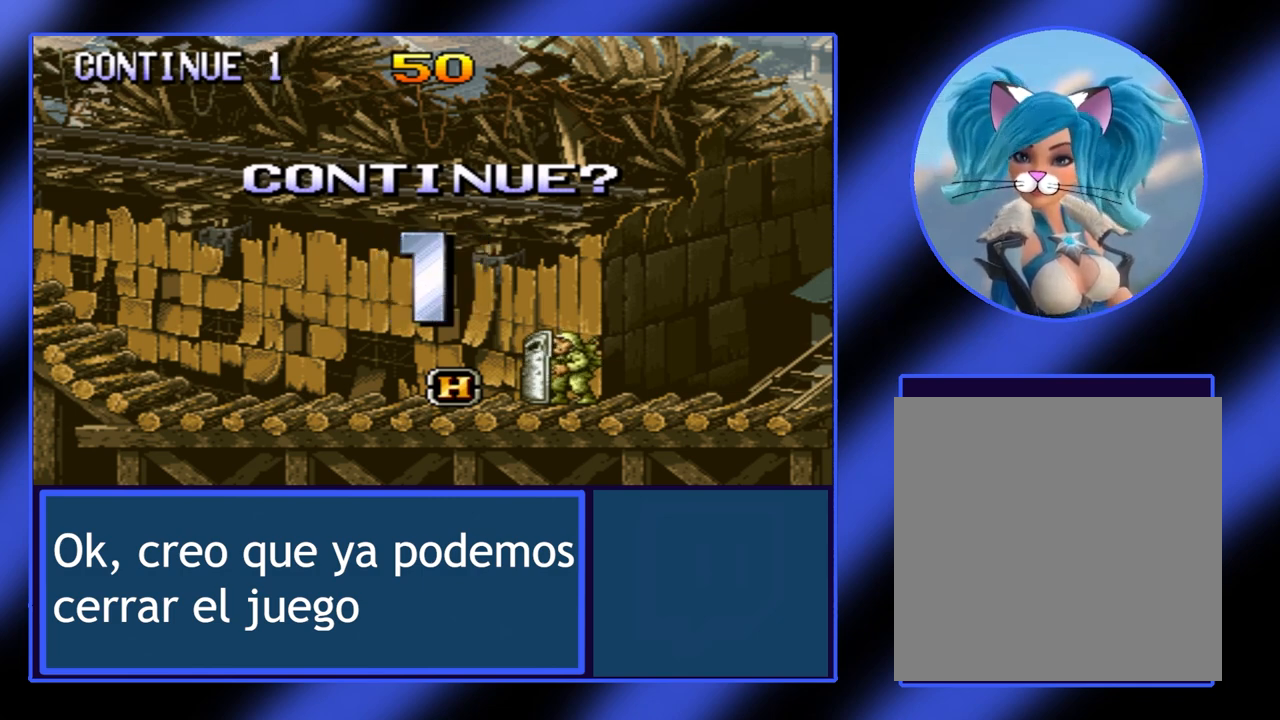
{"buttons": [], "left_stick": "center", "events": [[133, "X", "down"], [200, "X", "up"]]}
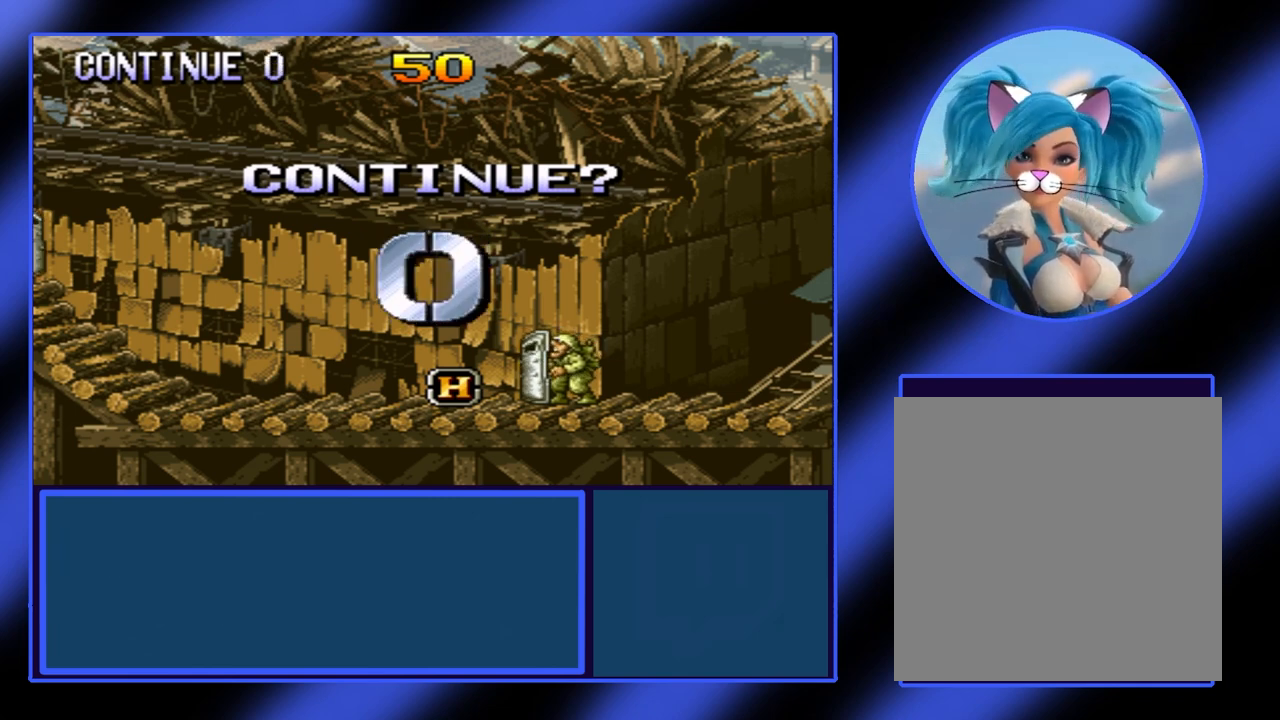
{"buttons": [], "left_stick": "center", "events": []}
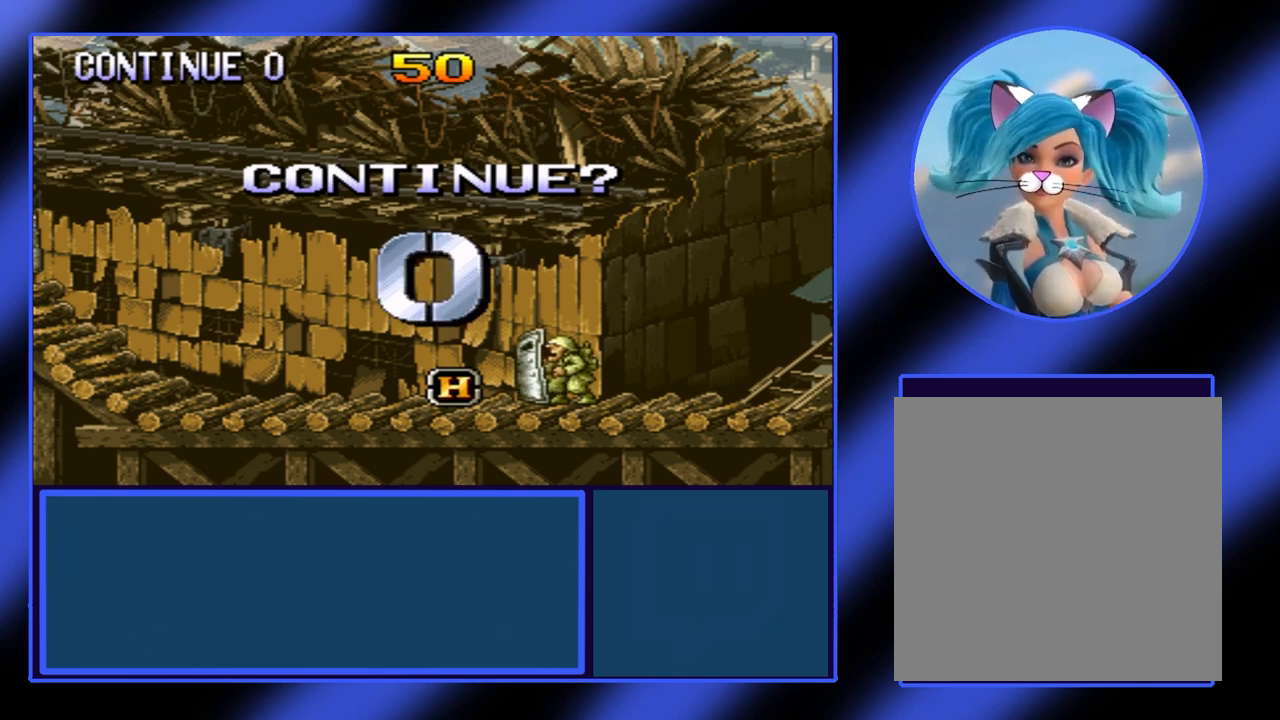
{"buttons": ["X"], "left_stick": "center", "events": [[433, "X", "down"]]}
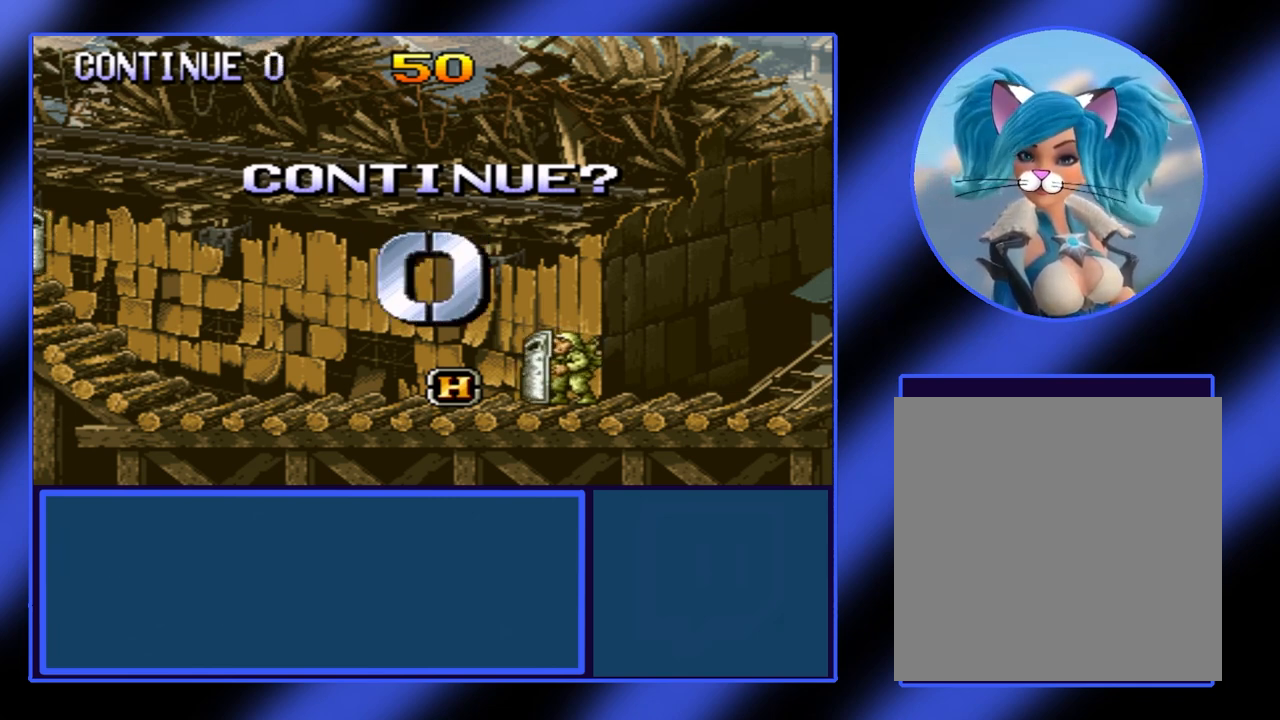
{"buttons": [], "left_stick": "center", "events": [[33, "X", "up"]]}